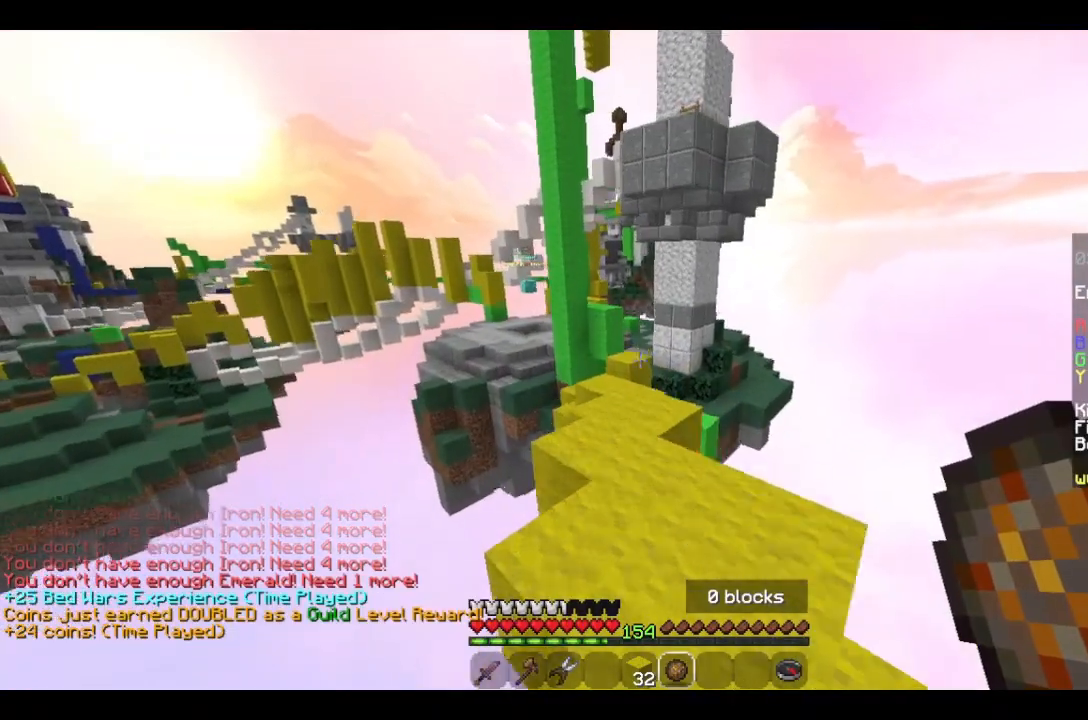
Gameplay with keyboard and mouse; each line is a JSON object with the keys and mouse buttons held at the frame after it. "events" lists presses ("down") and releases ("up") of "a", "d", "s", "w", "mouse_left" and "mouse_right" between this image and that frame as [ms after this image, input, new state], when the widget could be followed in between. "mouse_left", "mouse_right" = the "left", "right" buttons of the "mouse" list. No other keys are recorded. Fast repeated clicks can show as one long hold. Mouse movement is not recorded.
{"keys": ["w"], "mouse": [], "events": []}
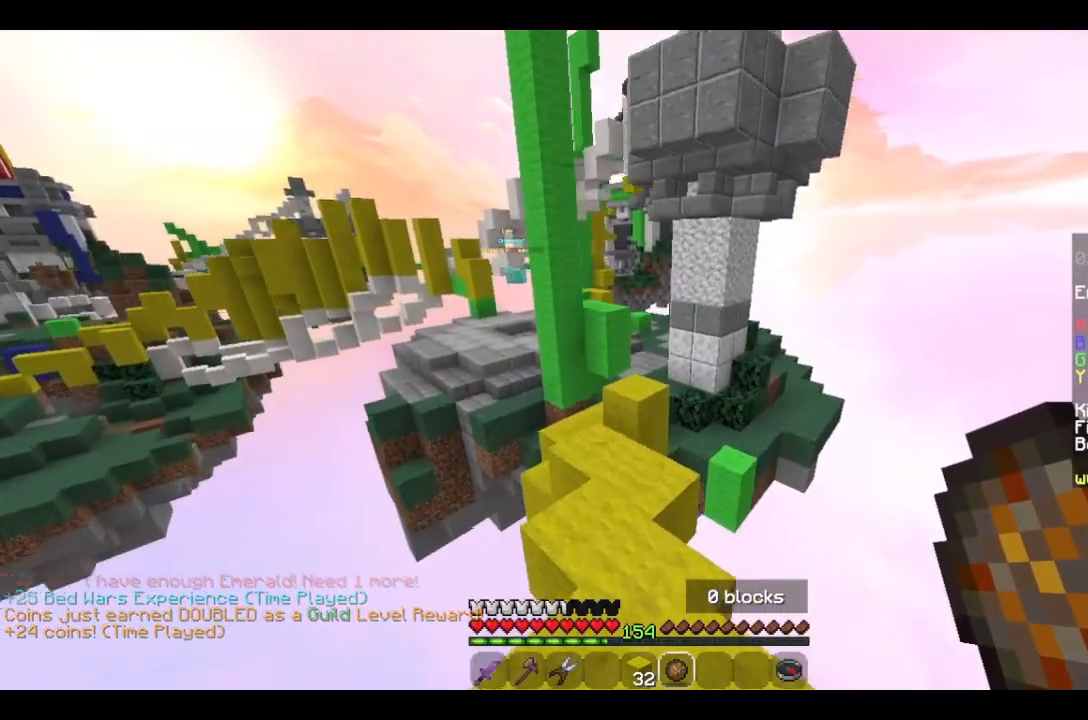
{"keys": ["w"], "mouse": [], "events": [[166, "a", "down"], [300, "a", "up"]]}
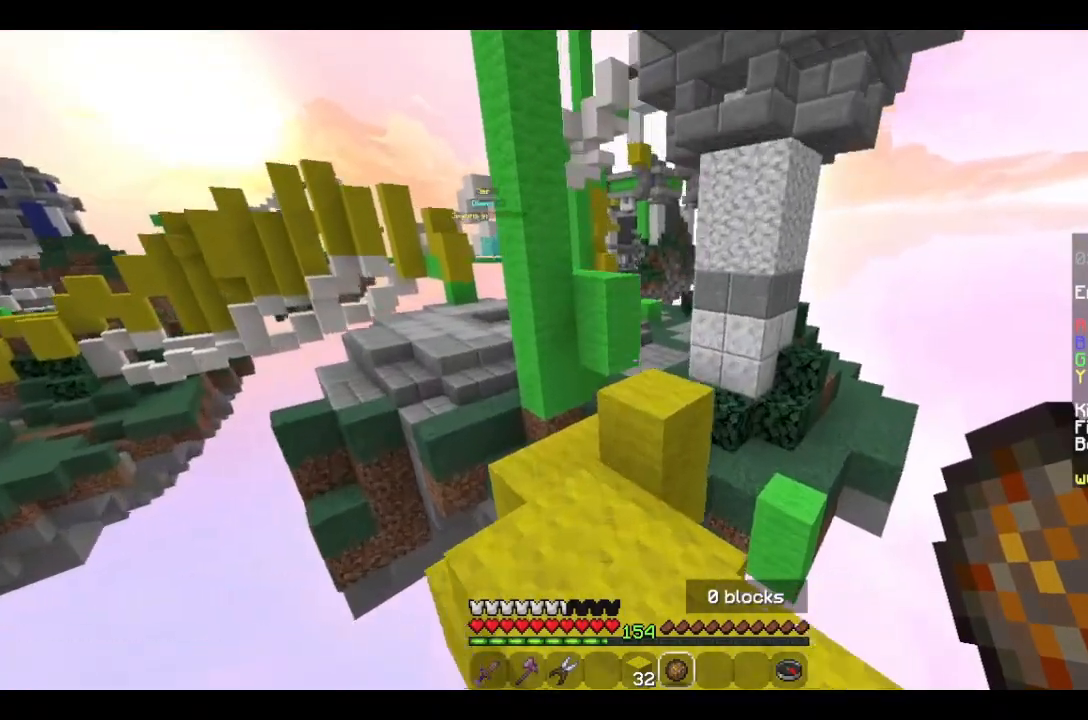
{"keys": ["a", "w"], "mouse": [], "events": [[233, "d", "down"], [466, "a", "down"], [466, "d", "up"]]}
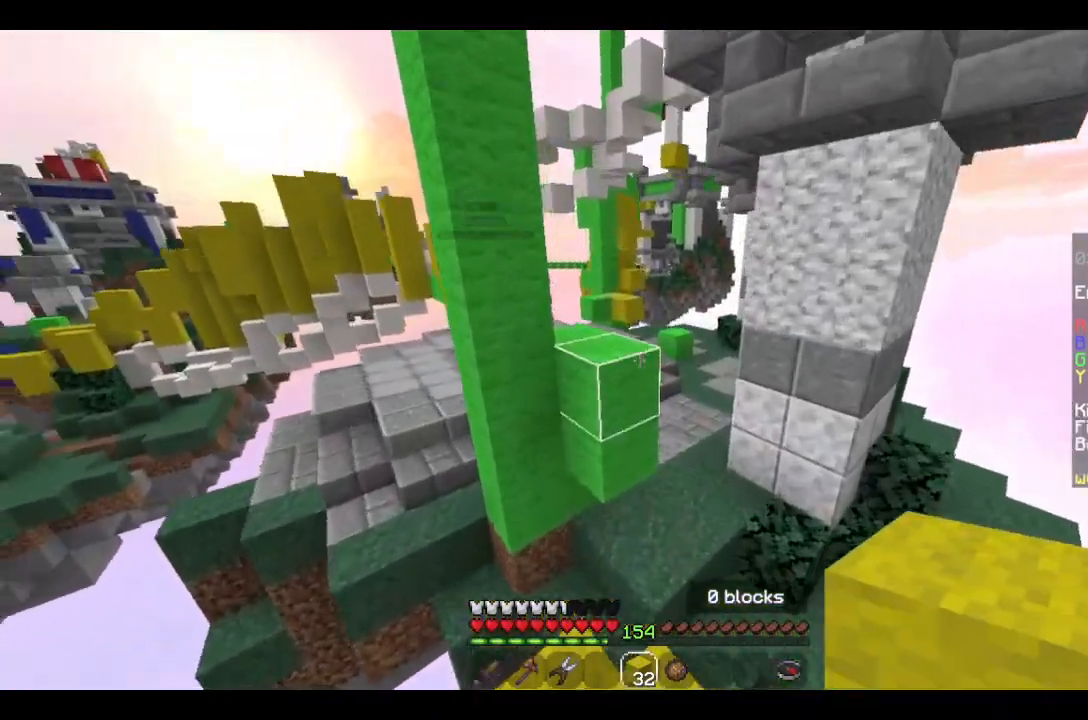
{"keys": ["w"], "mouse": [], "events": [[166, "a", "up"]]}
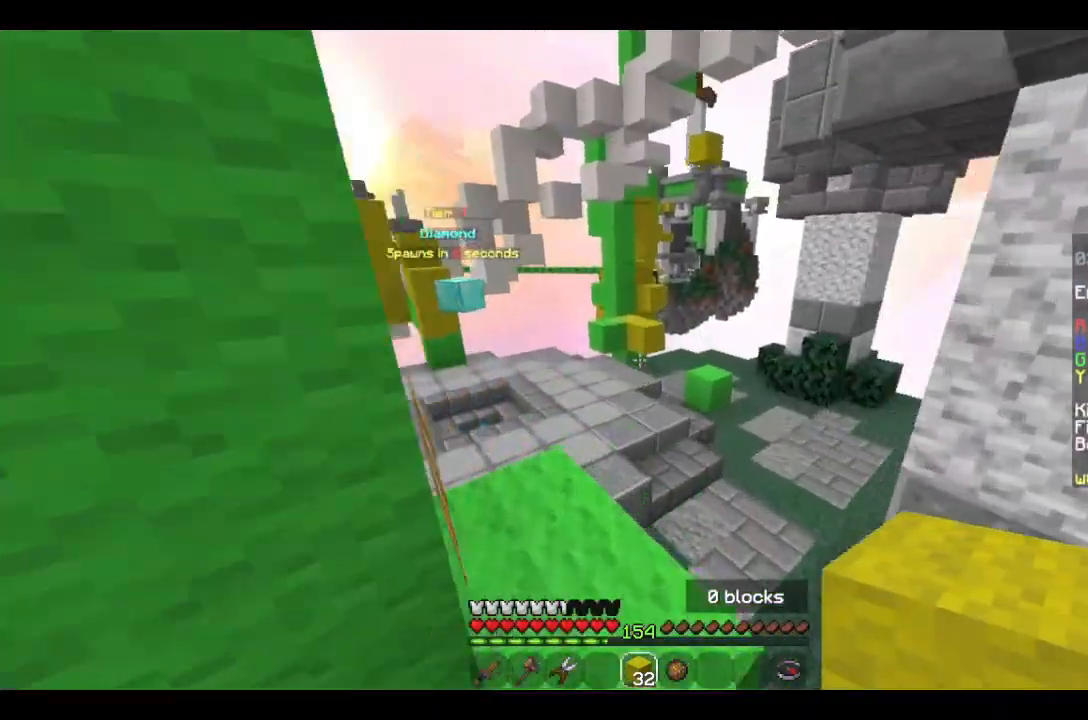
{"keys": ["a", "w"], "mouse": [], "events": [[500, "a", "down"]]}
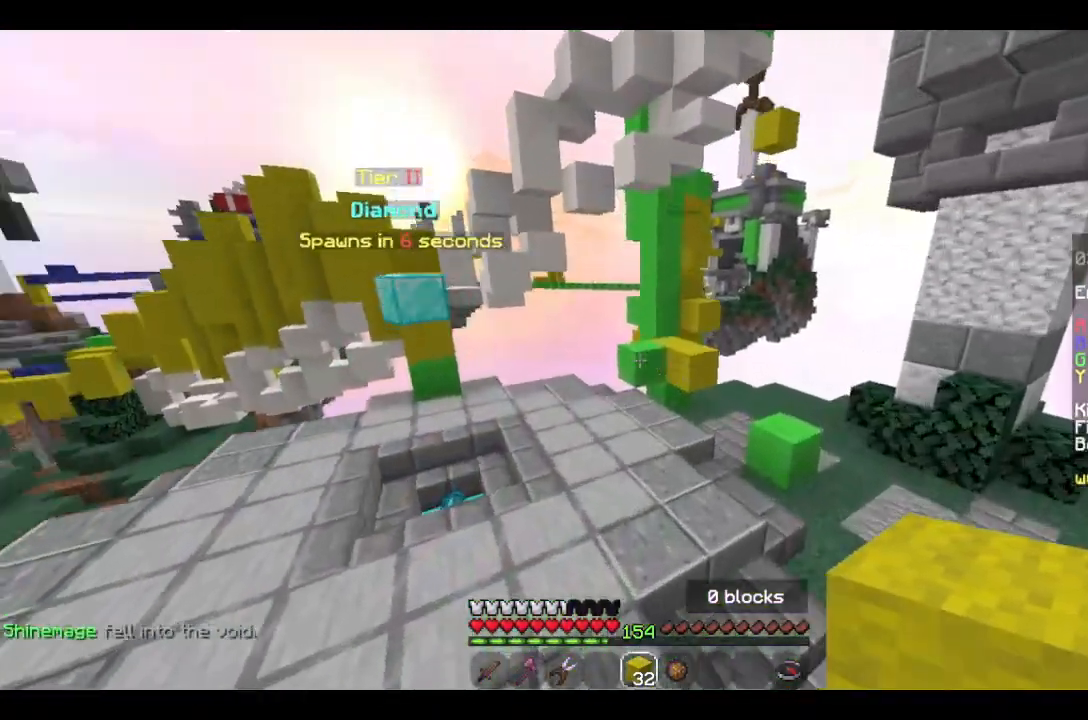
{"keys": ["w"], "mouse": [], "events": [[200, "a", "up"]]}
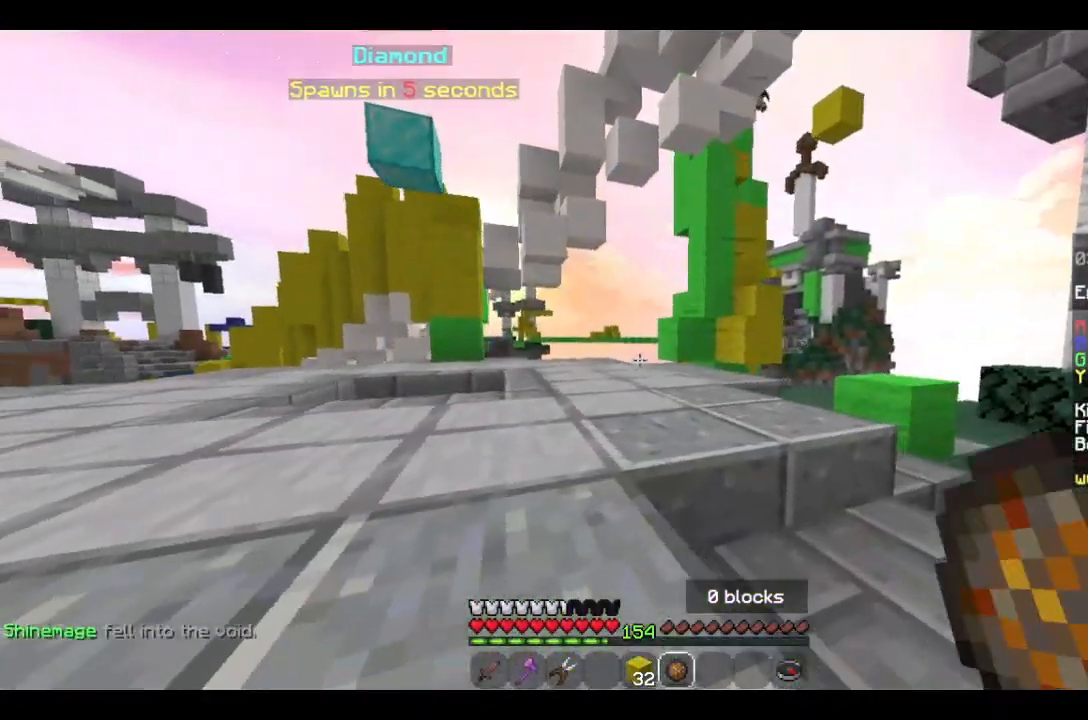
{"keys": ["w"], "mouse": [], "events": [[66, "a", "down"], [333, "a", "up"]]}
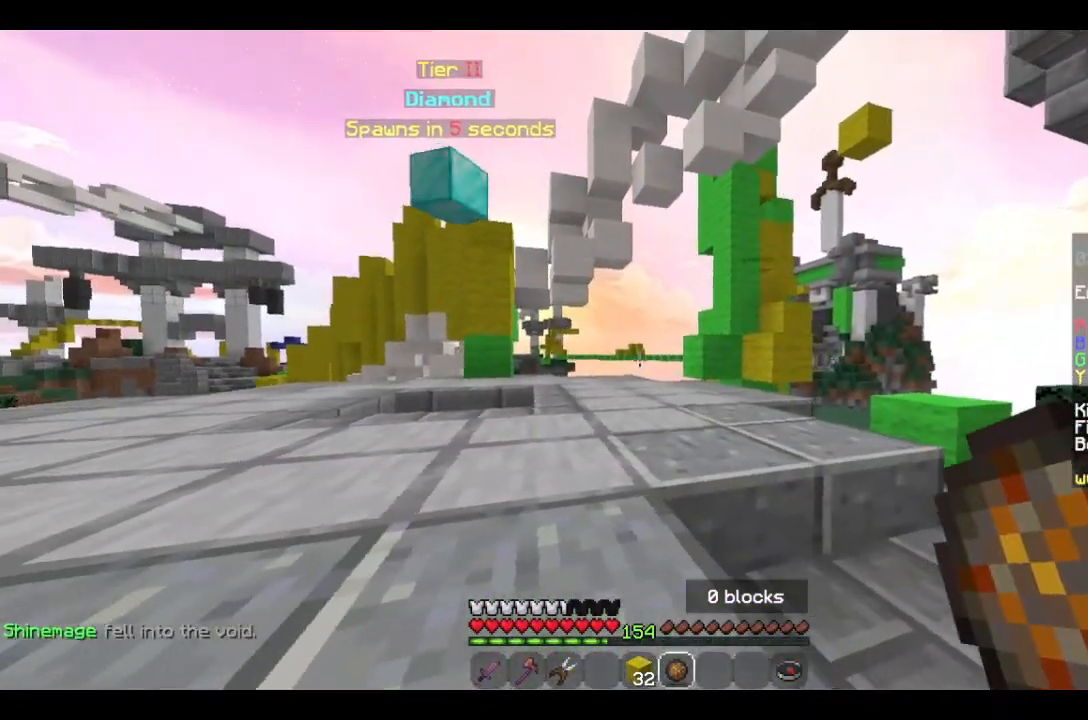
{"keys": ["w"], "mouse": [], "events": [[100, "d", "down"], [266, "d", "up"]]}
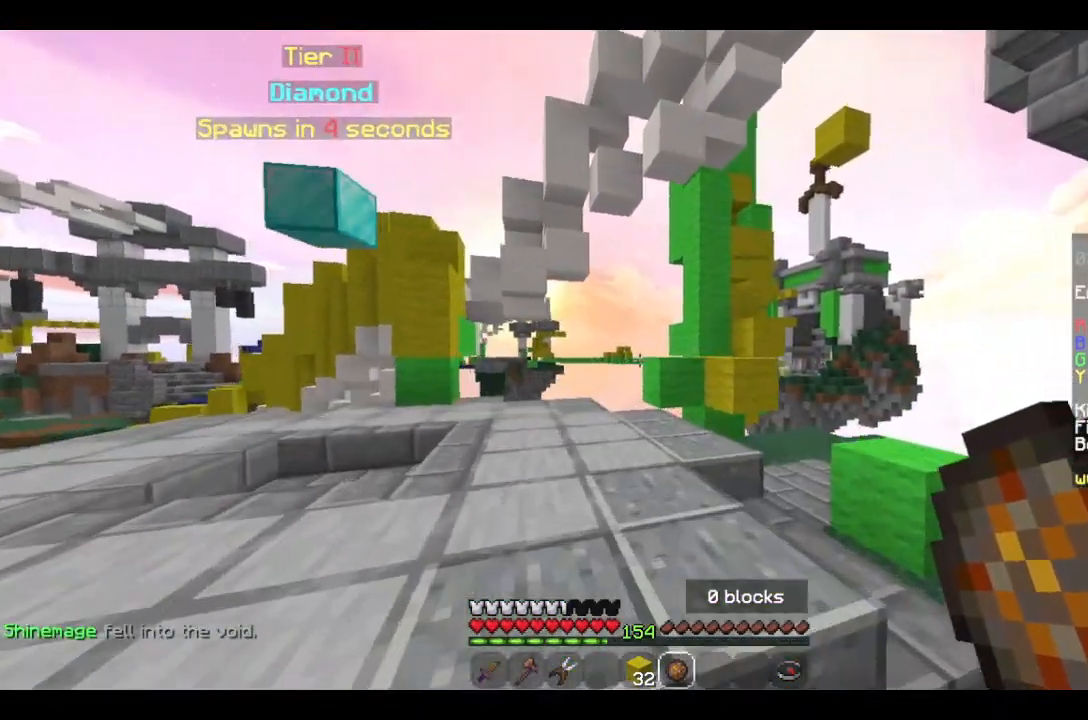
{"keys": ["w"], "mouse": [], "events": []}
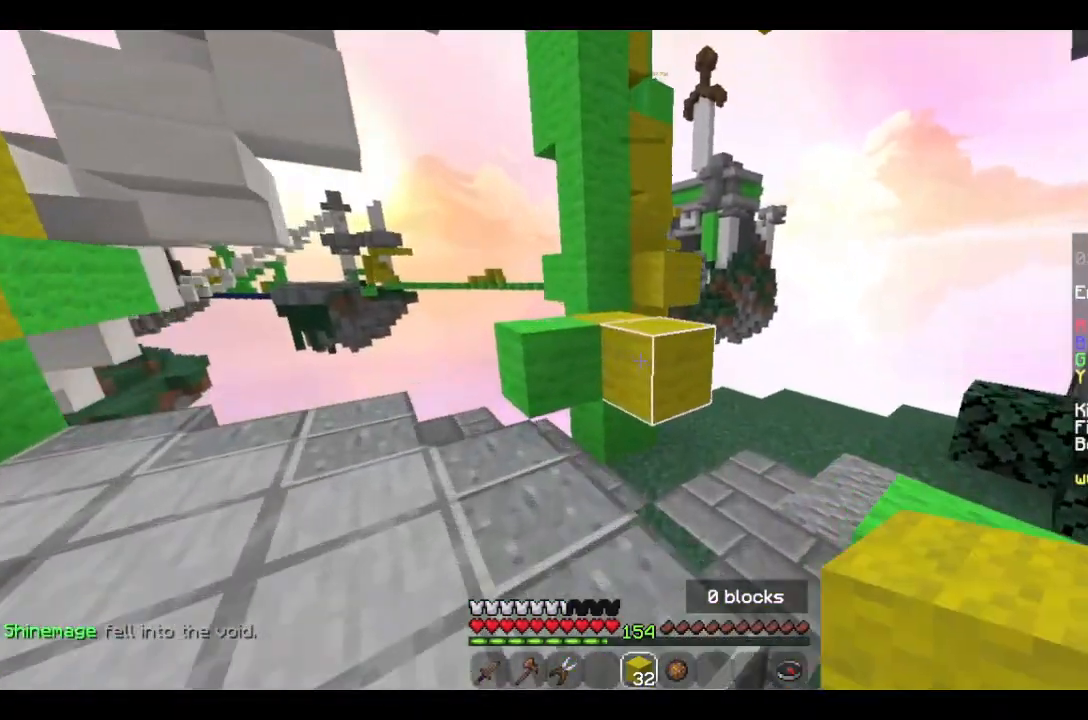
{"keys": ["w"], "mouse": [], "events": [[66, "mouse_right", "down"], [200, "mouse_left", "down"], [200, "mouse_right", "up"], [333, "mouse_left", "up"]]}
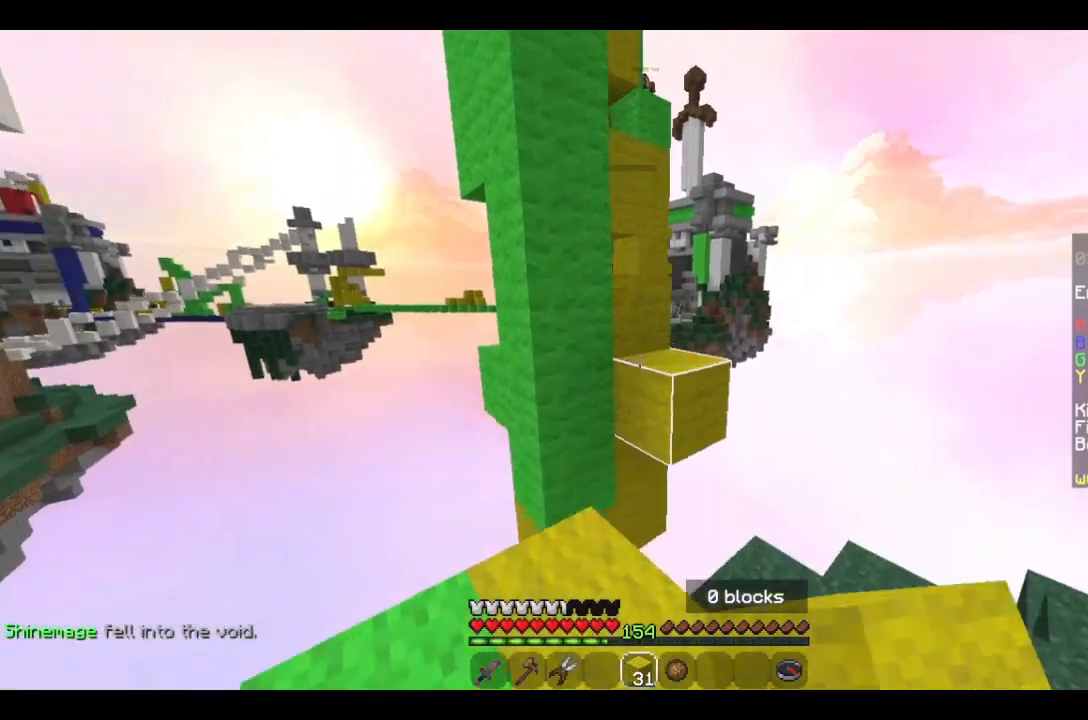
{"keys": ["a", "s"], "mouse": [], "events": [[133, "w", "up"], [233, "s", "down"], [400, "a", "down"]]}
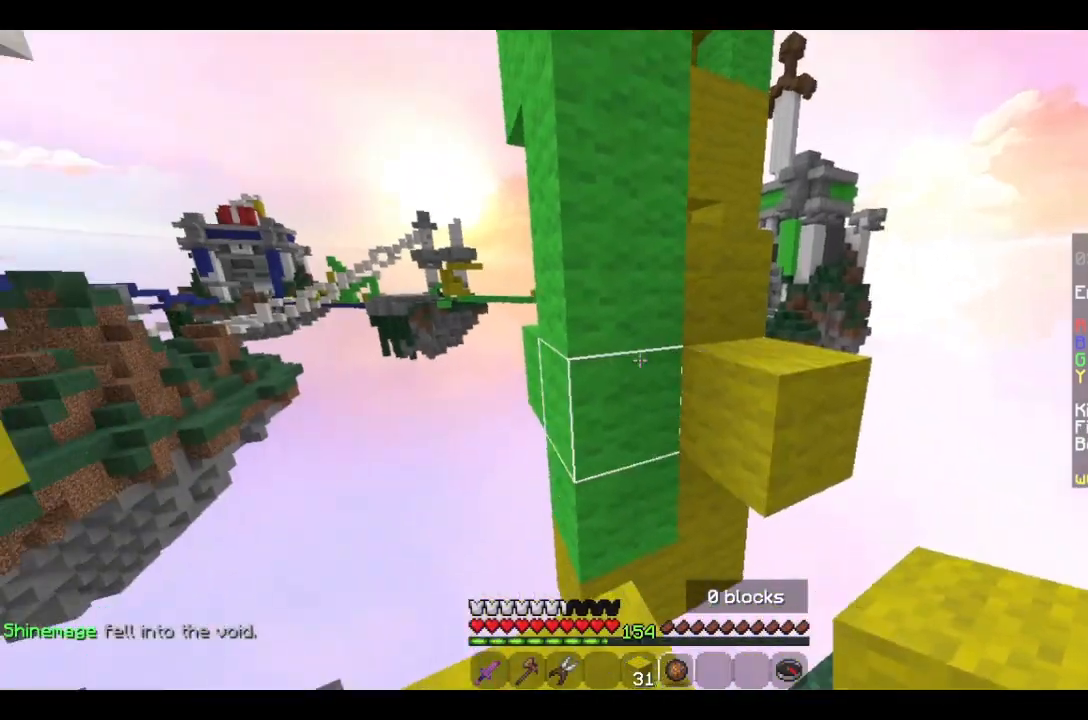
{"keys": ["a"], "mouse": [], "events": [[166, "s", "up"]]}
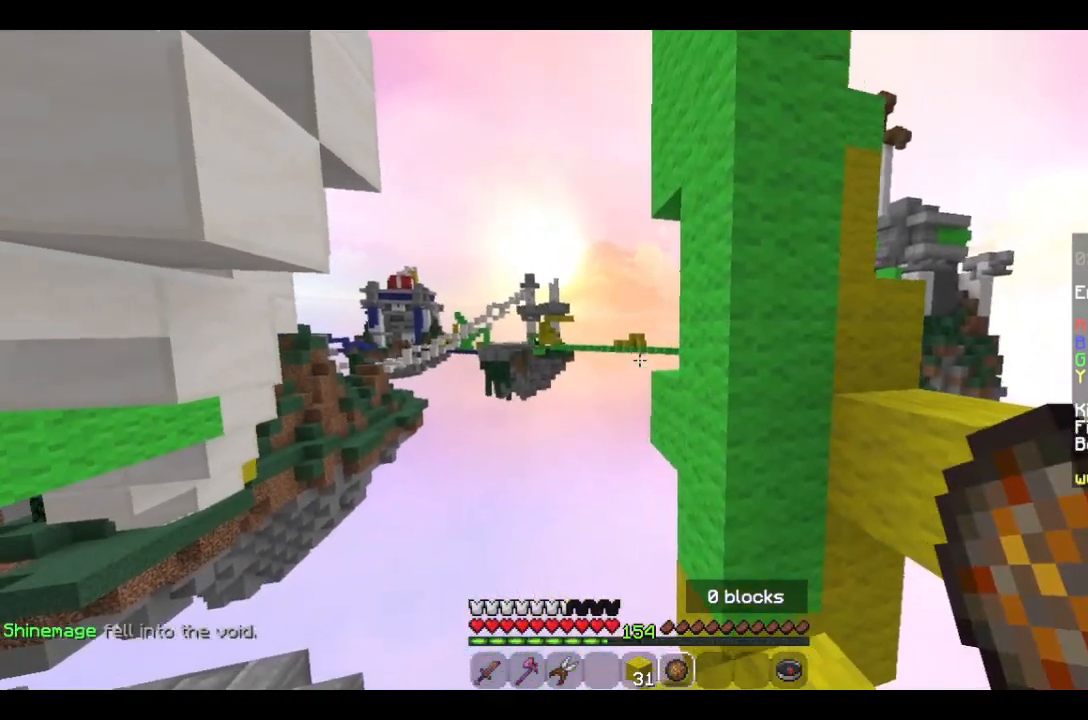
{"keys": [], "mouse": [], "events": [[300, "a", "up"]]}
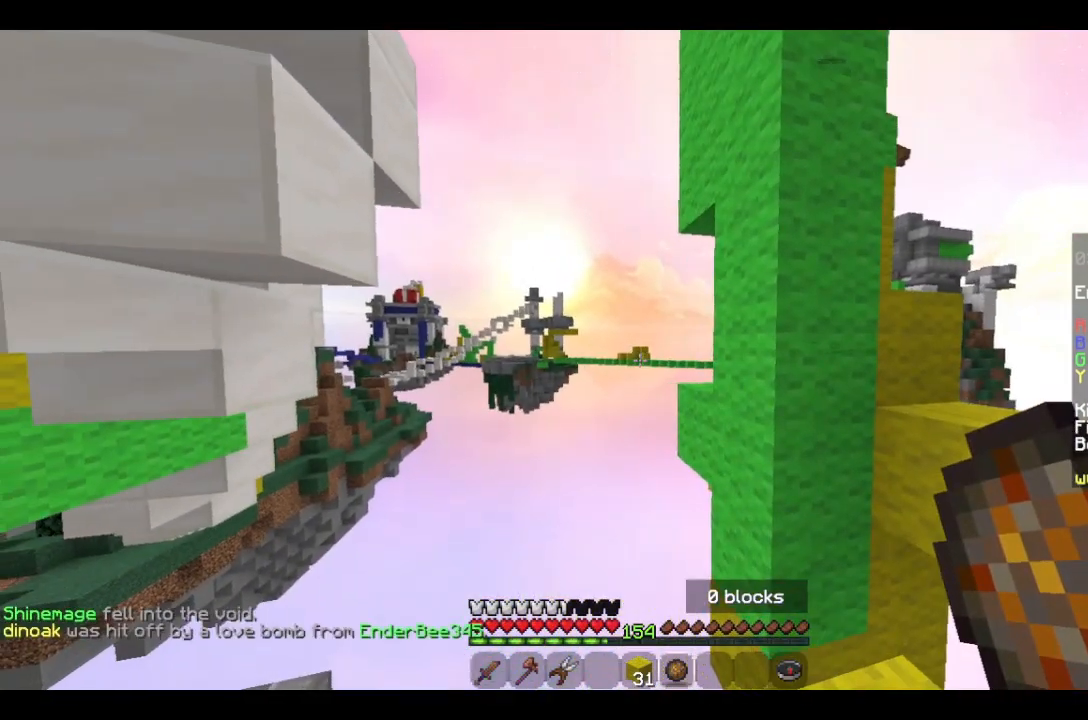
{"keys": [], "mouse": [], "events": []}
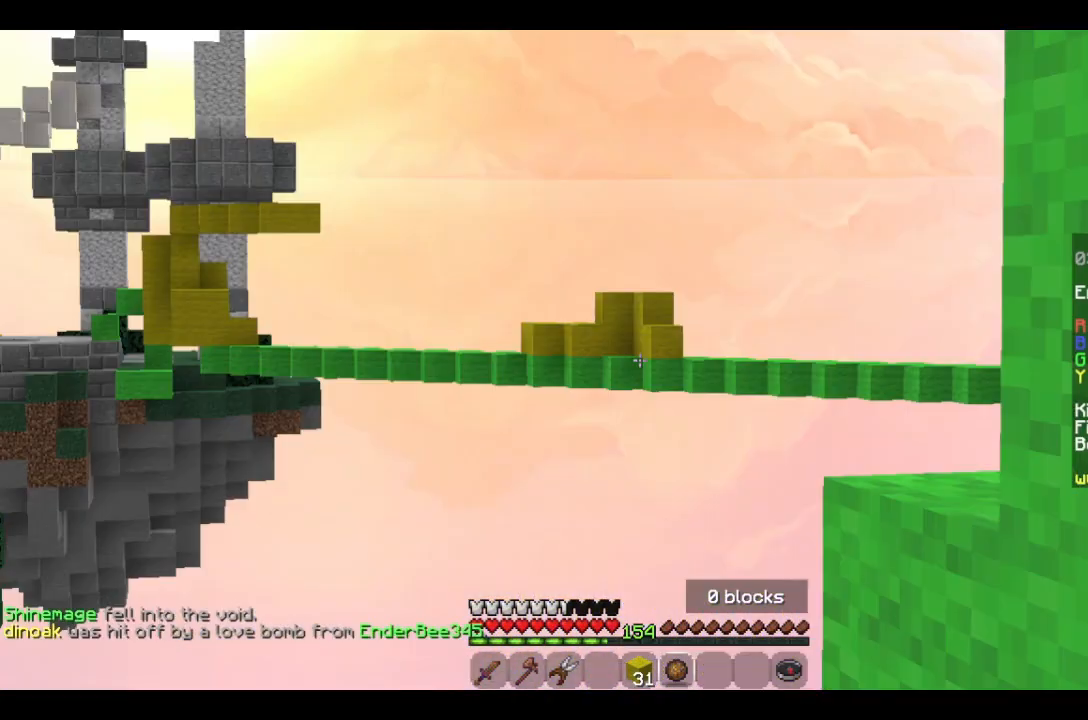
{"keys": ["a"], "mouse": [], "events": [[266, "a", "down"]]}
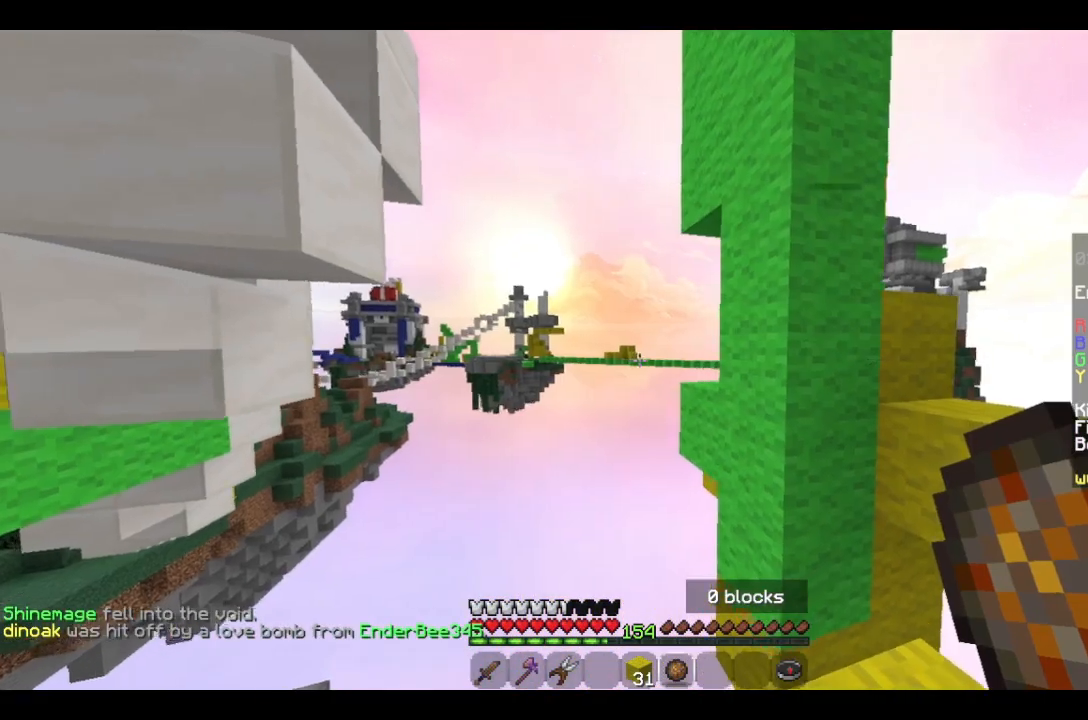
{"keys": ["a"], "mouse": [], "events": [[66, "a", "up"], [400, "d", "down"], [466, "d", "up"], [500, "a", "down"]]}
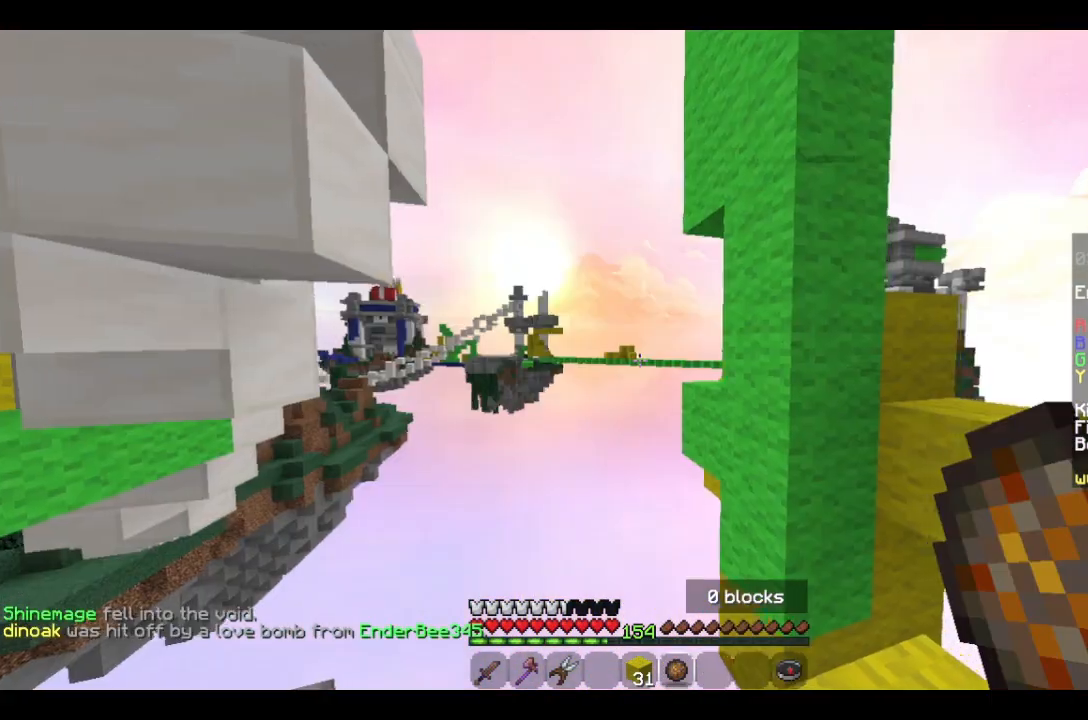
{"keys": [], "mouse": [], "events": [[133, "a", "up"]]}
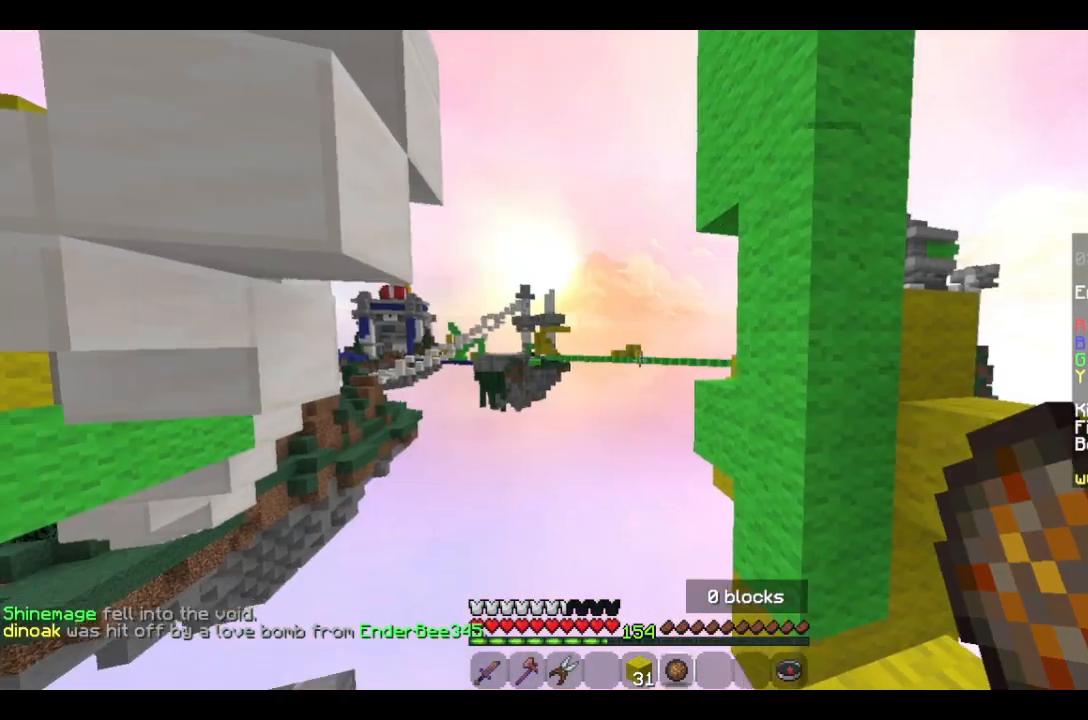
{"keys": ["d", "w"], "mouse": [], "events": [[66, "mouse_right", "down"], [166, "d", "down"], [166, "s", "down"], [200, "mouse_right", "up"], [266, "s", "up"], [400, "w", "down"]]}
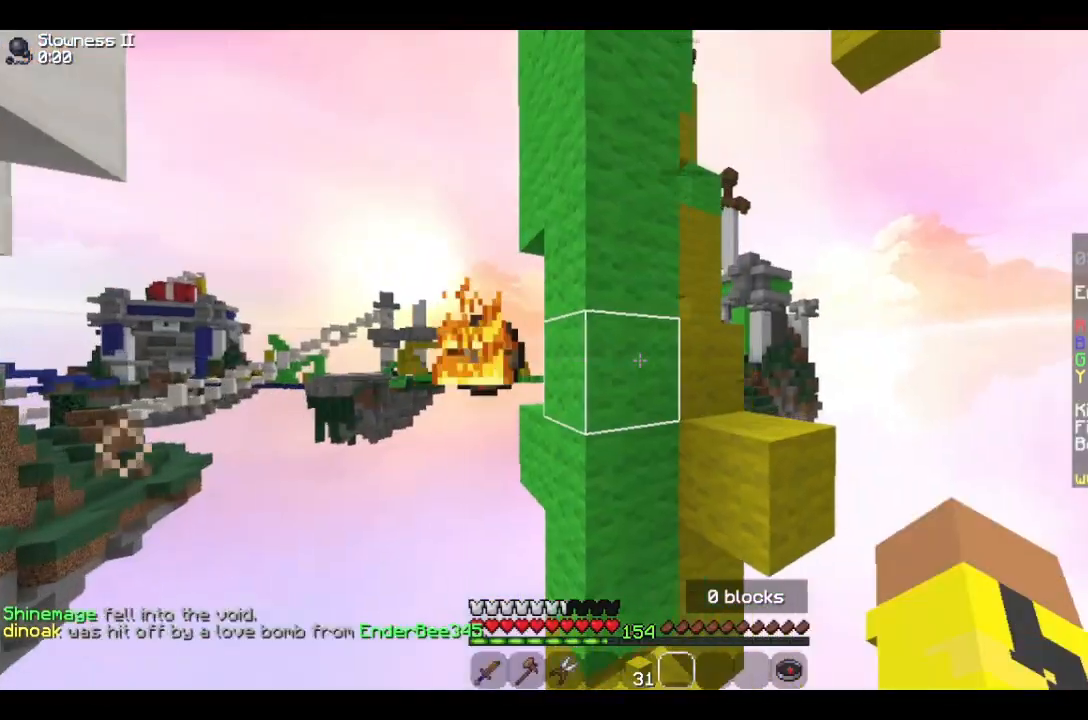
{"keys": ["w"], "mouse": [], "events": [[66, "d", "up"], [166, "d", "down"], [300, "d", "up"], [433, "a", "down"], [500, "a", "up"]]}
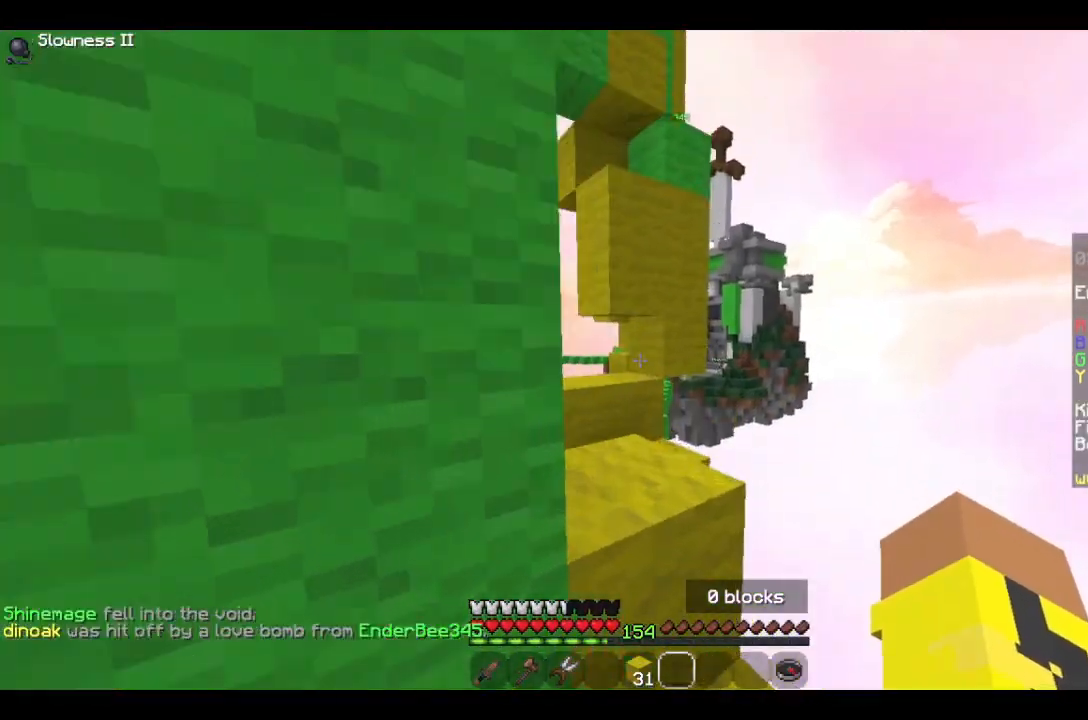
{"keys": ["w"], "mouse": [], "events": [[100, "d", "down"], [233, "d", "up"], [333, "a", "down"], [400, "a", "up"]]}
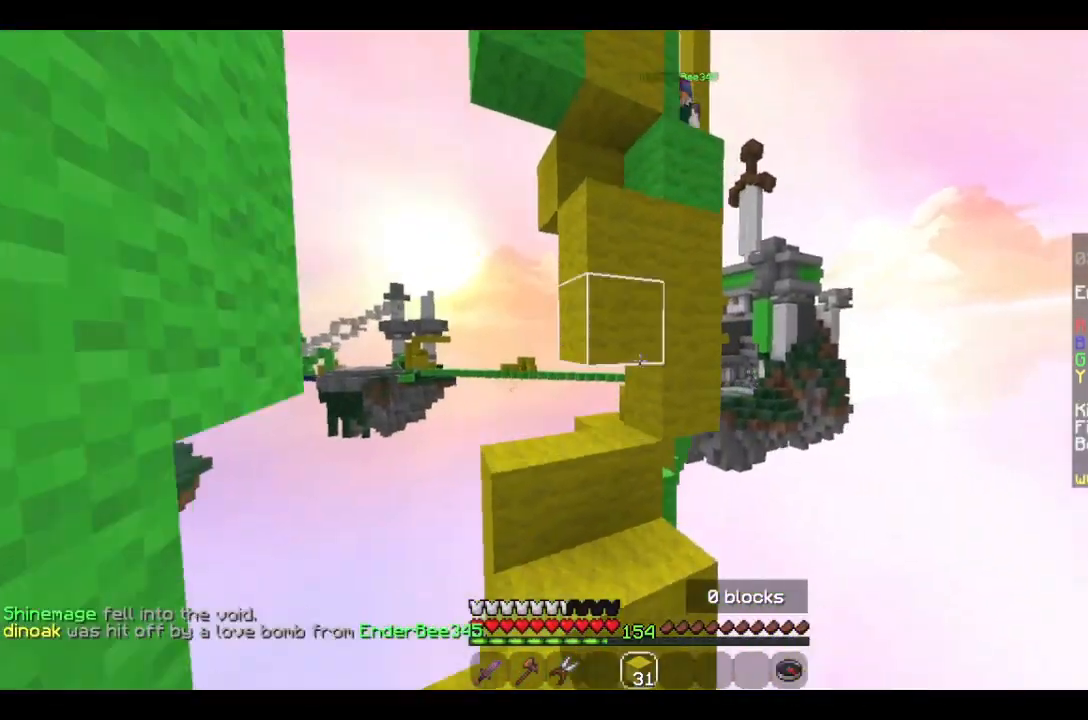
{"keys": ["a", "s"], "mouse": ["right"], "events": [[200, "a", "down"], [266, "mouse_right", "down"], [366, "w", "up"], [433, "s", "down"]]}
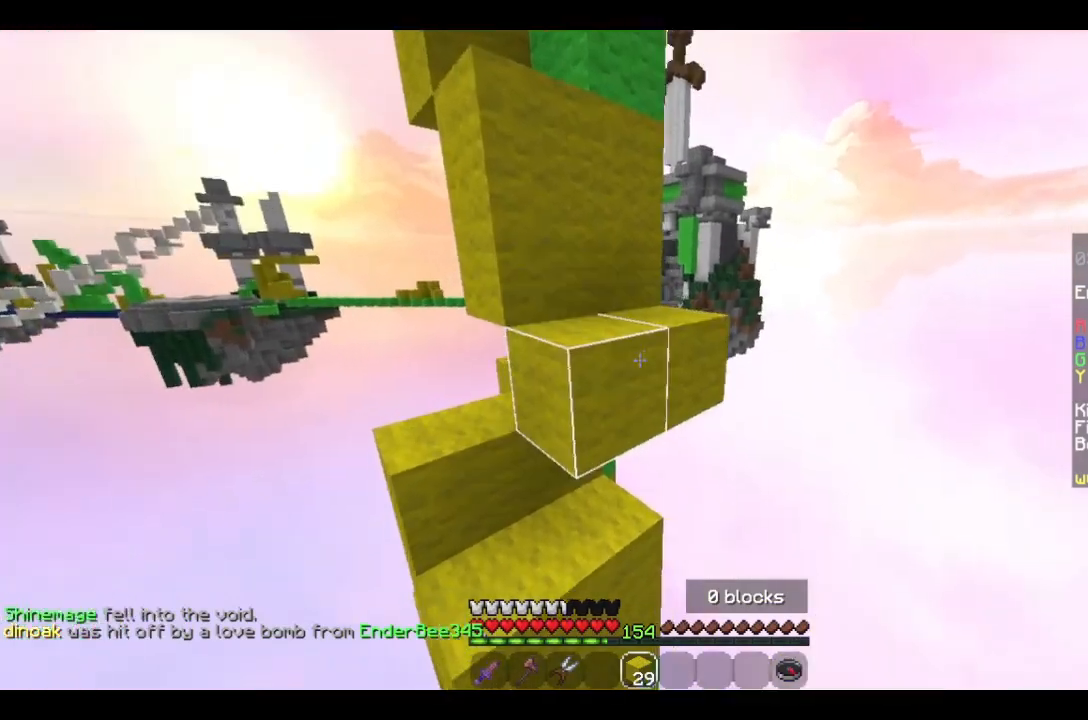
{"keys": [], "mouse": ["right"], "events": [[166, "a", "up"], [200, "mouse_right", "up"], [300, "s", "up"], [433, "mouse_right", "down"]]}
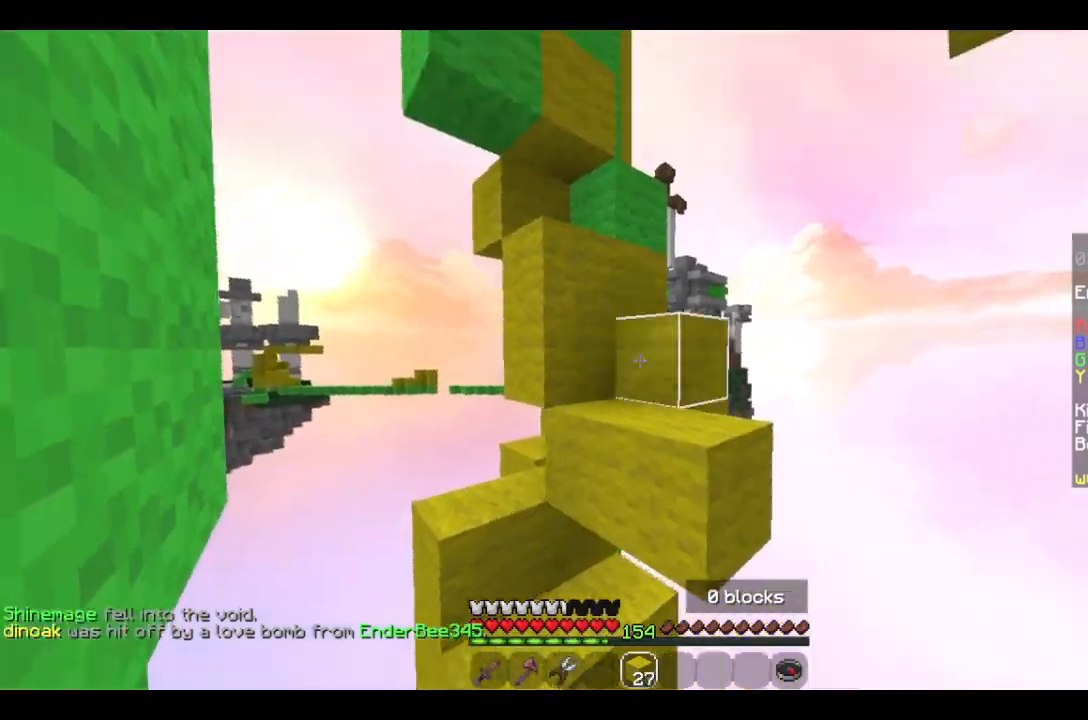
{"keys": ["w"], "mouse": [], "events": [[66, "mouse_right", "up"], [233, "w", "down"]]}
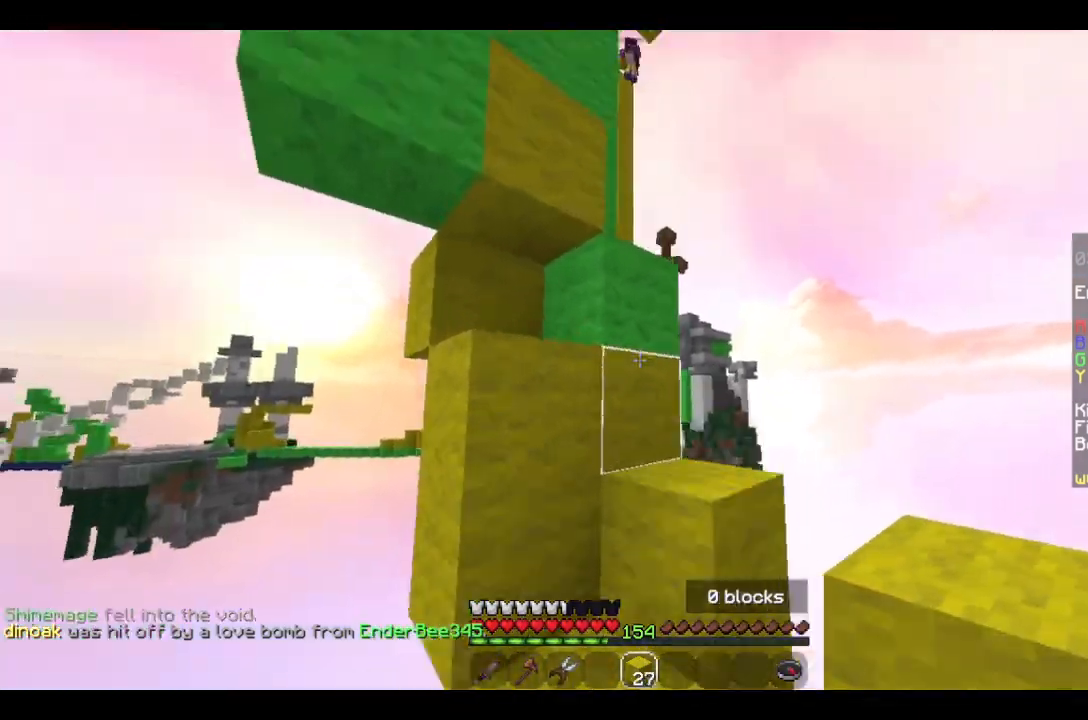
{"keys": ["d"], "mouse": [], "events": [[366, "d", "down"], [400, "w", "up"]]}
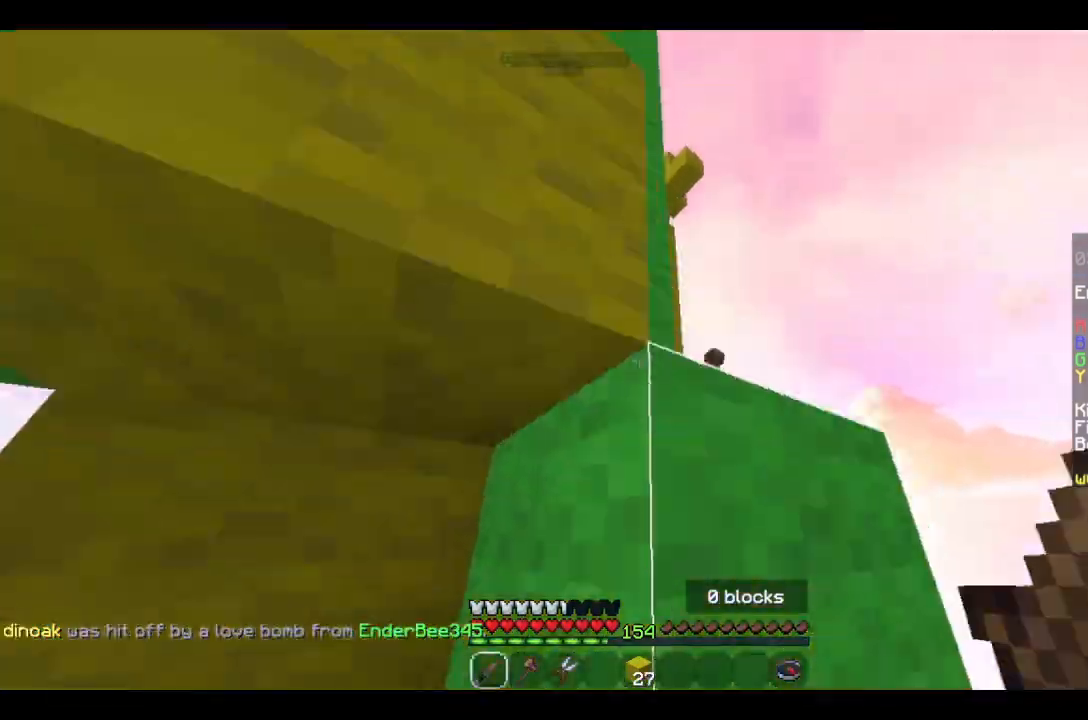
{"keys": [], "mouse": [], "events": [[300, "d", "up"]]}
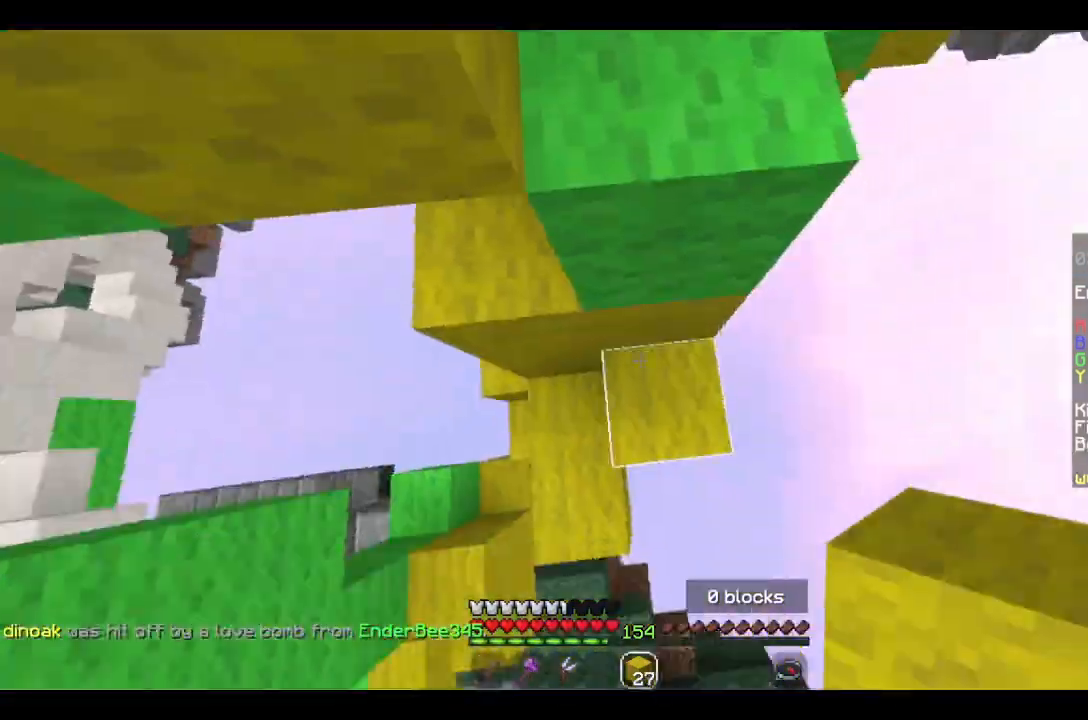
{"keys": ["w"], "mouse": [], "events": [[66, "a", "down"], [66, "mouse_right", "down"], [100, "a", "up"], [100, "w", "down"], [133, "mouse_left", "down"], [133, "mouse_right", "up"], [333, "mouse_left", "up"]]}
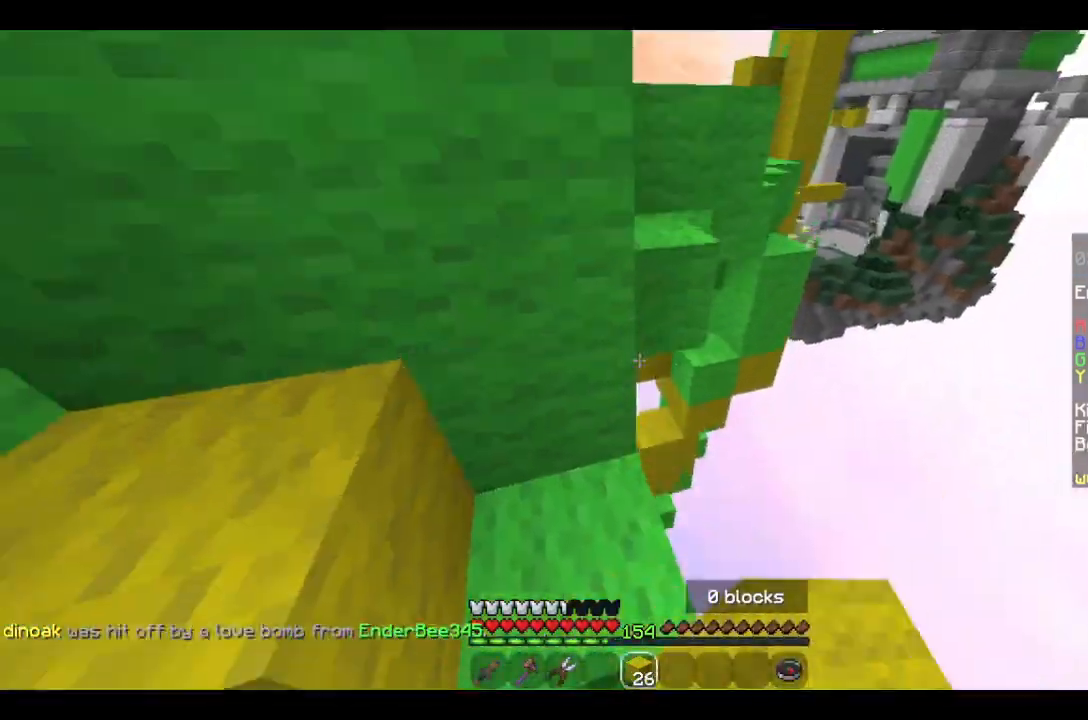
{"keys": ["d"], "mouse": ["right"], "events": [[66, "d", "down"], [166, "w", "up"], [500, "mouse_right", "down"]]}
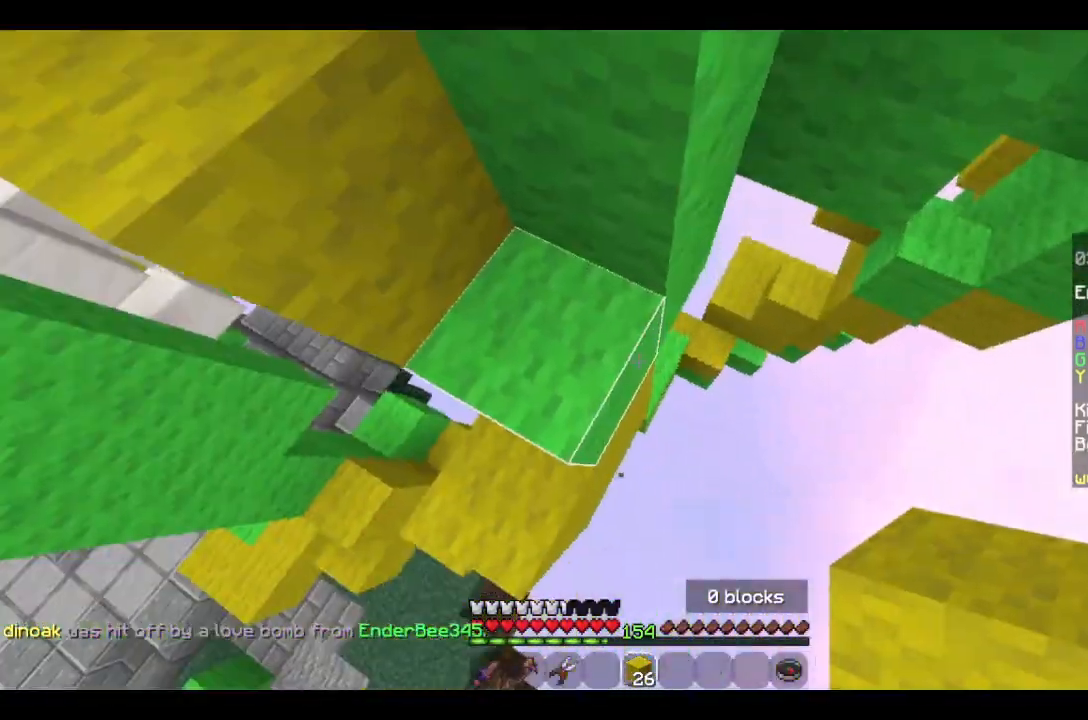
{"keys": ["a", "w"], "mouse": ["right"], "events": [[66, "s", "down"], [233, "mouse_right", "up"], [400, "d", "up"], [433, "a", "down"], [433, "s", "up"], [433, "w", "down"], [466, "mouse_right", "down"]]}
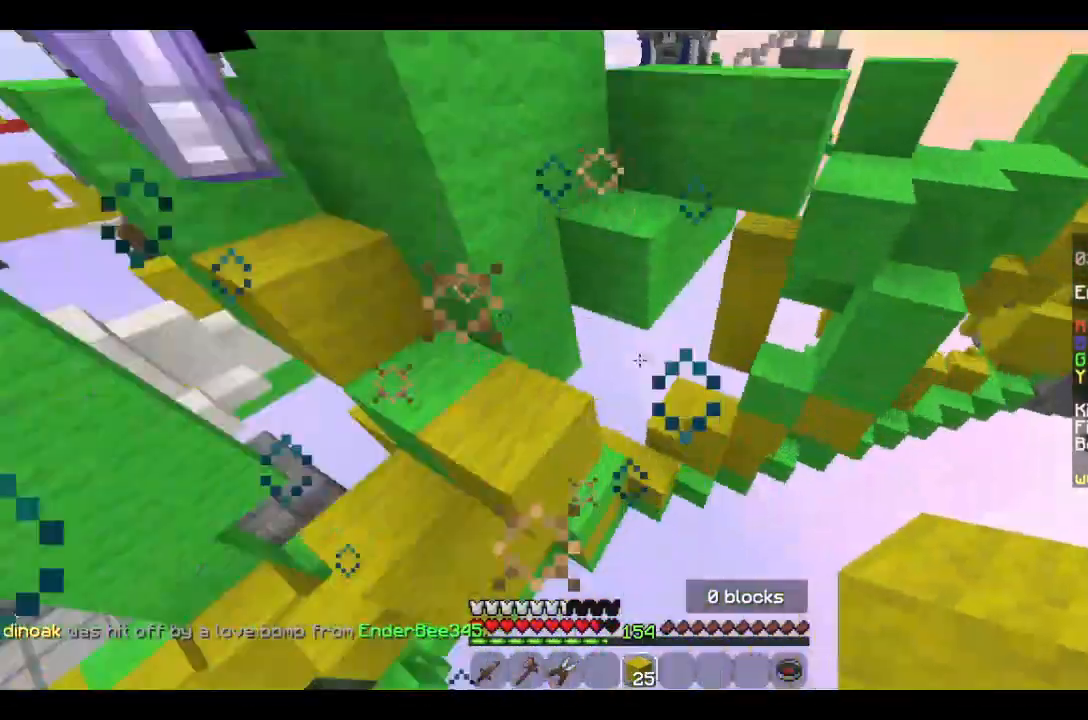
{"keys": ["w"], "mouse": [], "events": [[166, "a", "up"], [500, "mouse_right", "up"]]}